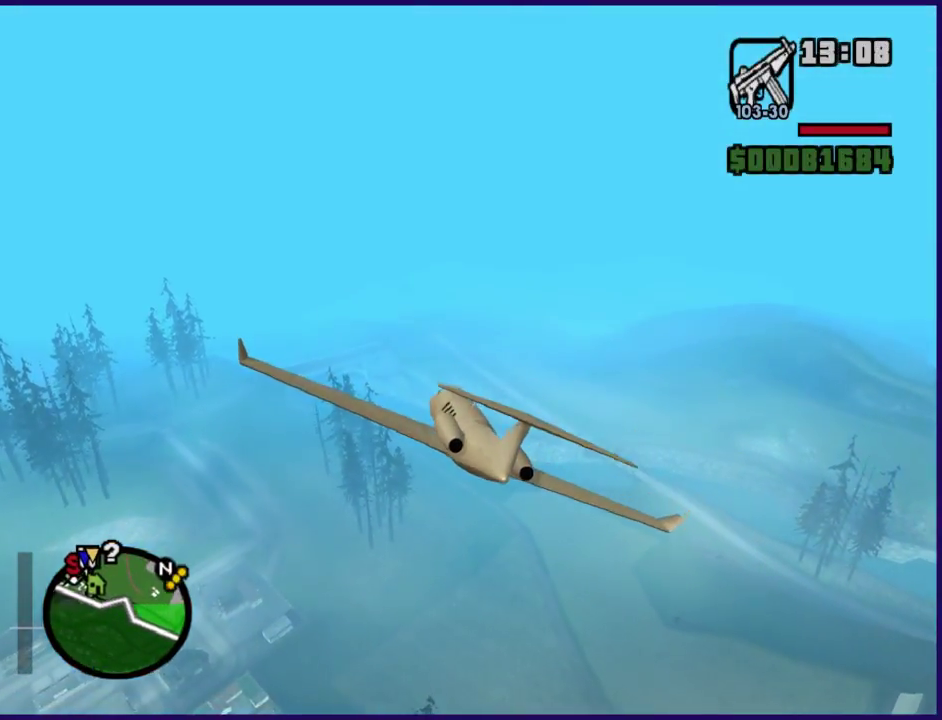
Gameplay with a controller (Xbox layout); each line is a JSON object with the inputs held at the frame after it. "events" lists button and stick changes between this image and that frame as [ms after this image, input, new state], when the widget could be followed in between.
{"buttons": ["L1", "R2"], "left_stick": "center", "right_stick": "center", "events": []}
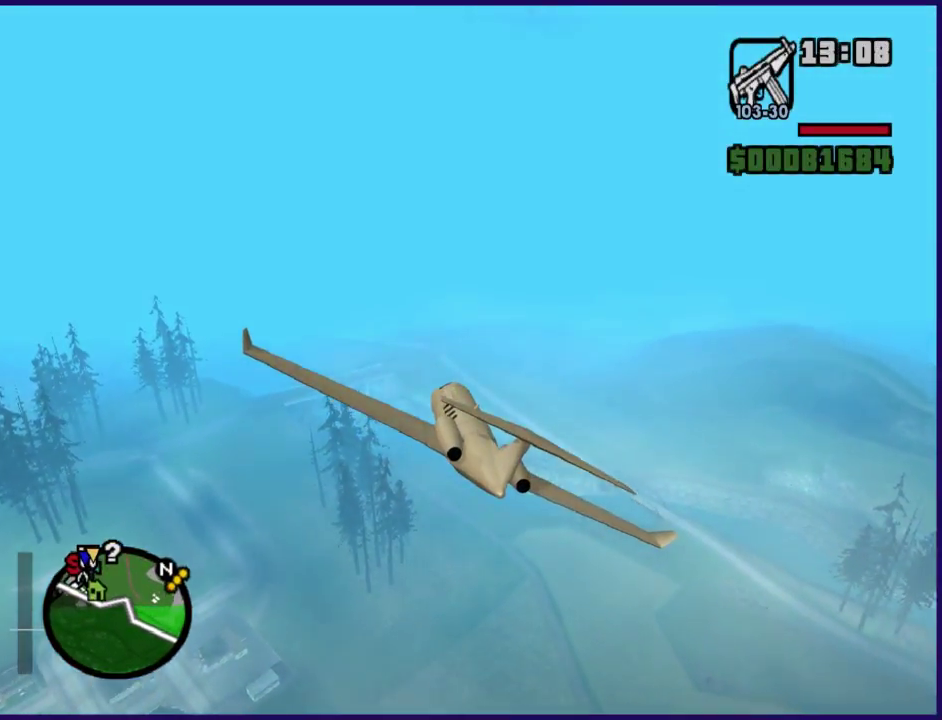
{"buttons": ["L1", "R2"], "left_stick": "right", "right_stick": "center", "events": [[433, "left_stick", "right"]]}
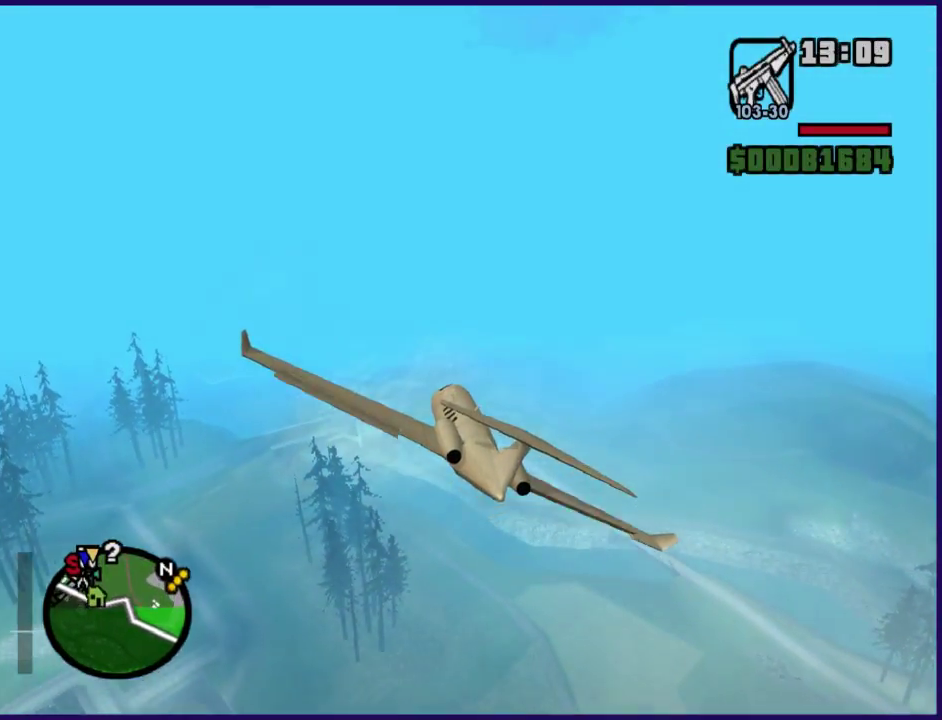
{"buttons": ["L1", "R2"], "left_stick": "center", "right_stick": "center", "events": [[200, "left_stick", "center"]]}
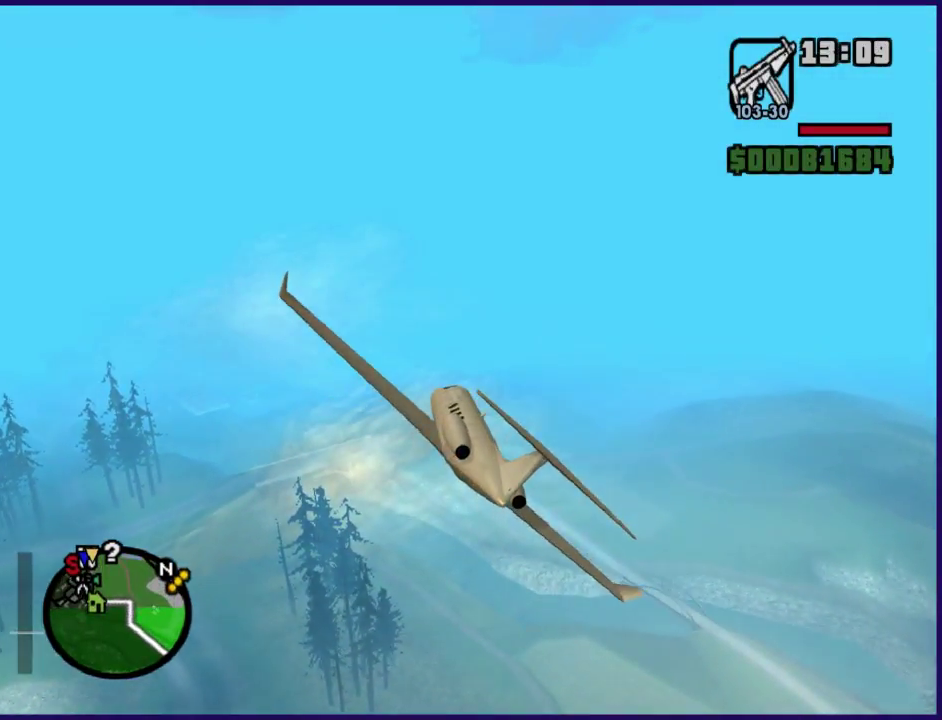
{"buttons": ["L1", "R2"], "left_stick": "center", "right_stick": "center", "events": [[33, "left_stick", "down-right"], [200, "left_stick", "center"]]}
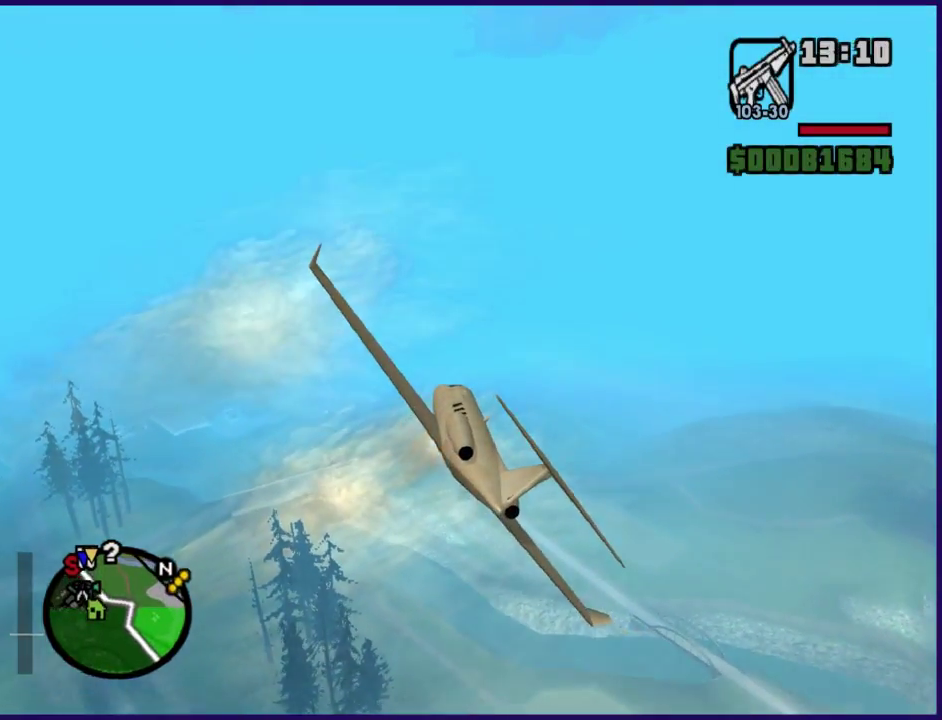
{"buttons": ["L1", "R2"], "left_stick": "center", "right_stick": "center", "events": []}
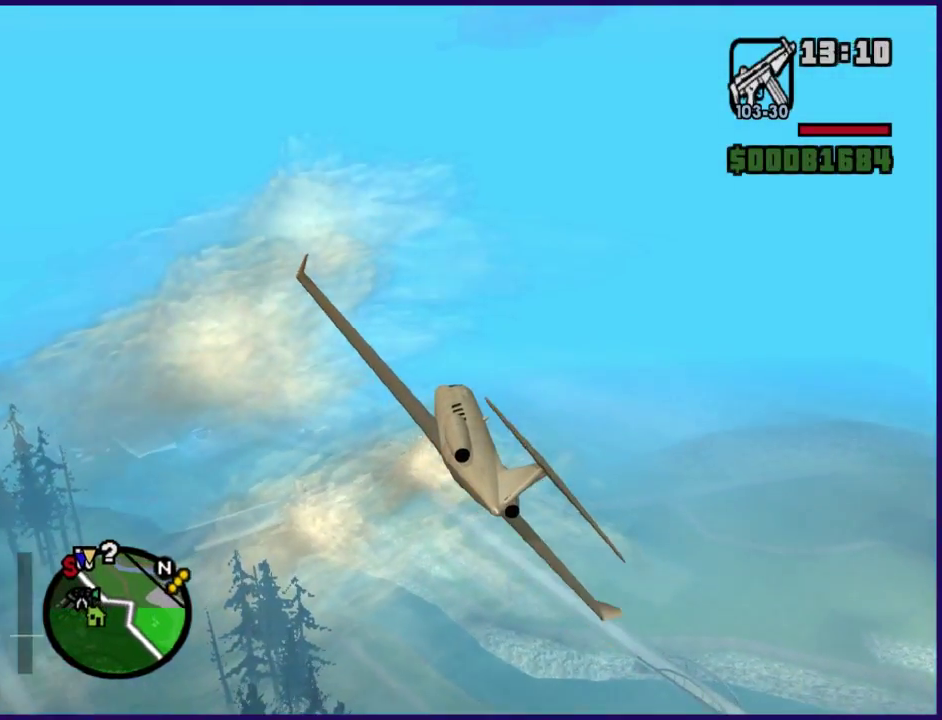
{"buttons": ["L1", "R2"], "left_stick": "center", "right_stick": "center", "events": []}
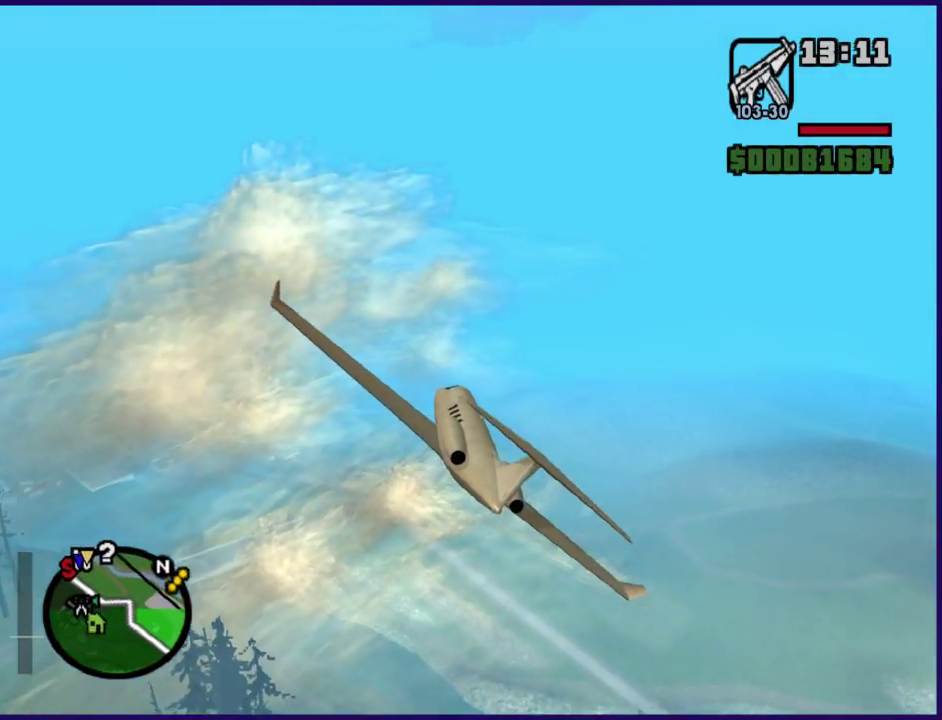
{"buttons": ["L1", "R2"], "left_stick": "center", "right_stick": "center", "events": [[333, "left_stick", "right"], [500, "left_stick", "center"]]}
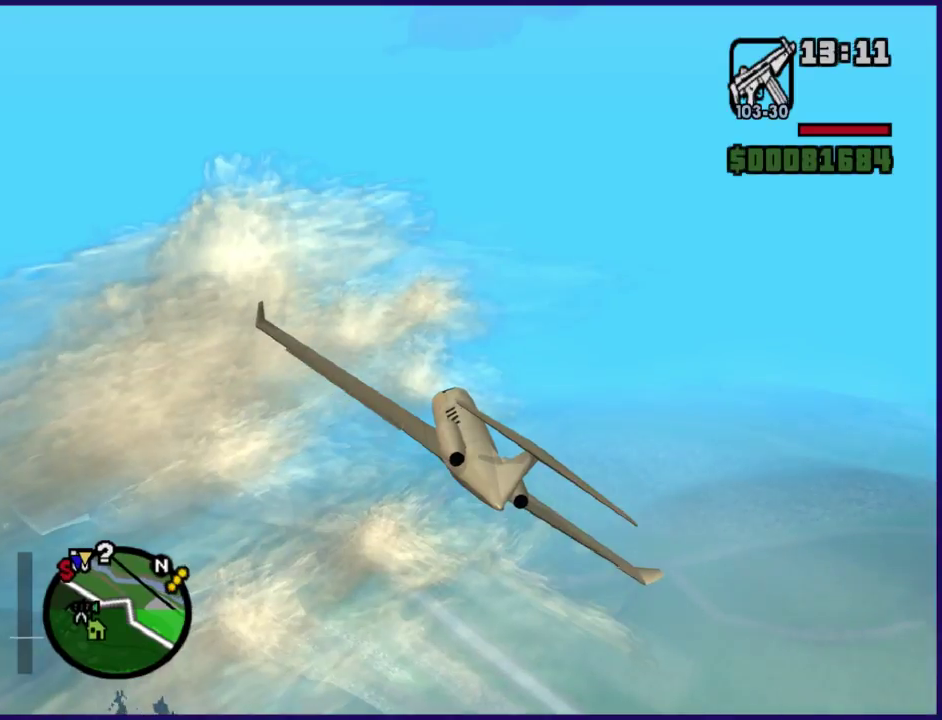
{"buttons": ["L1", "R2"], "left_stick": "center", "right_stick": "center", "events": [[167, "left_stick", "right"], [367, "left_stick", "center"]]}
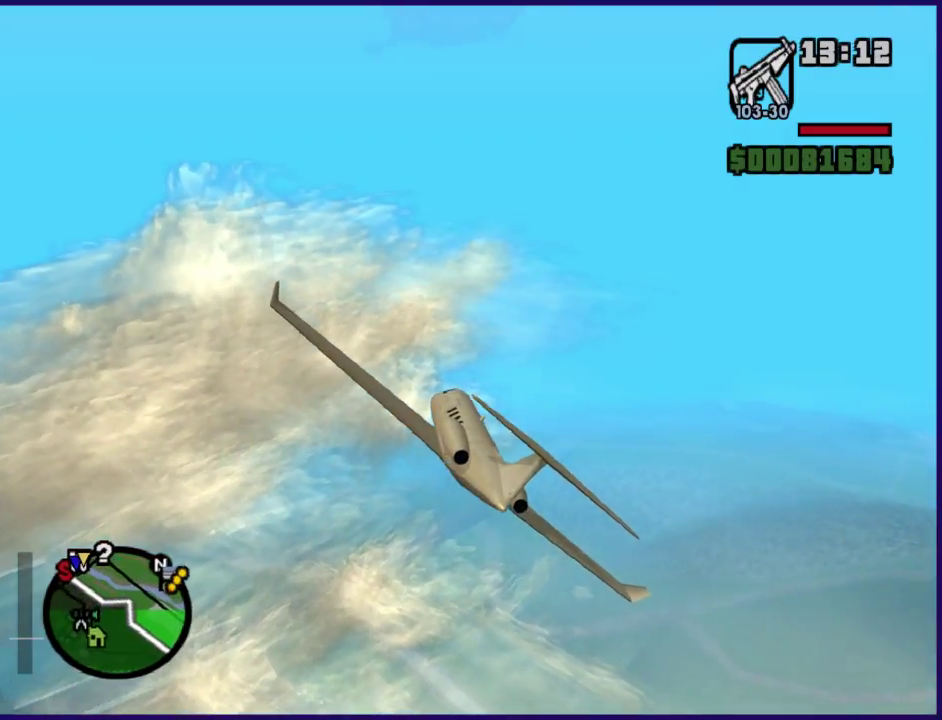
{"buttons": ["L1", "R2"], "left_stick": "center", "right_stick": "center", "events": []}
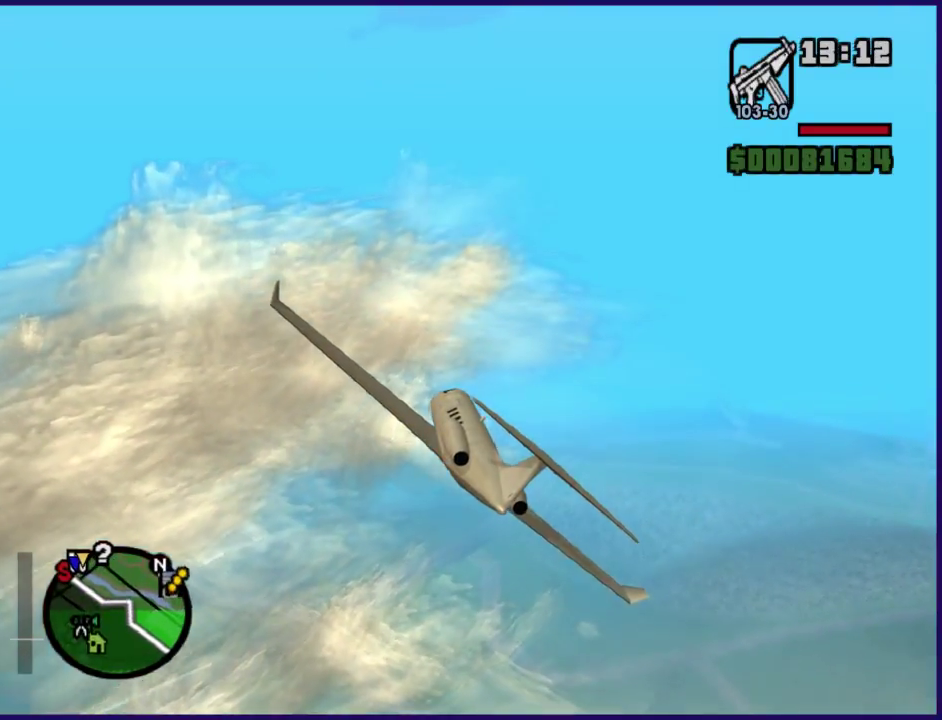
{"buttons": ["L1", "R2"], "left_stick": "right", "right_stick": "center", "events": [[167, "left_stick", "right"]]}
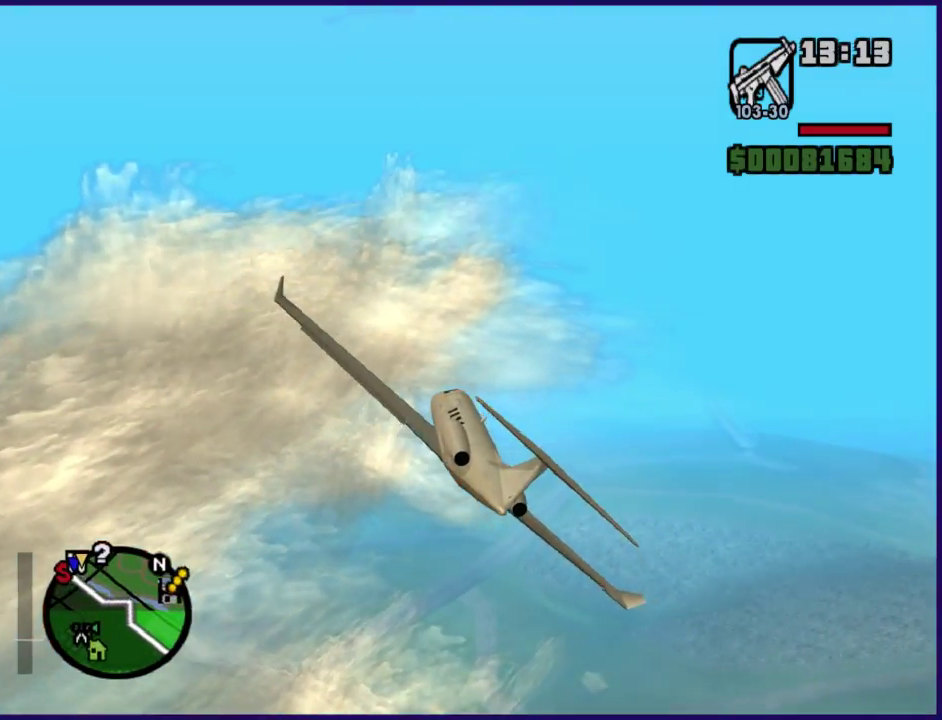
{"buttons": ["L1", "R2"], "left_stick": "center", "right_stick": "center", "events": [[200, "left_stick", "center"]]}
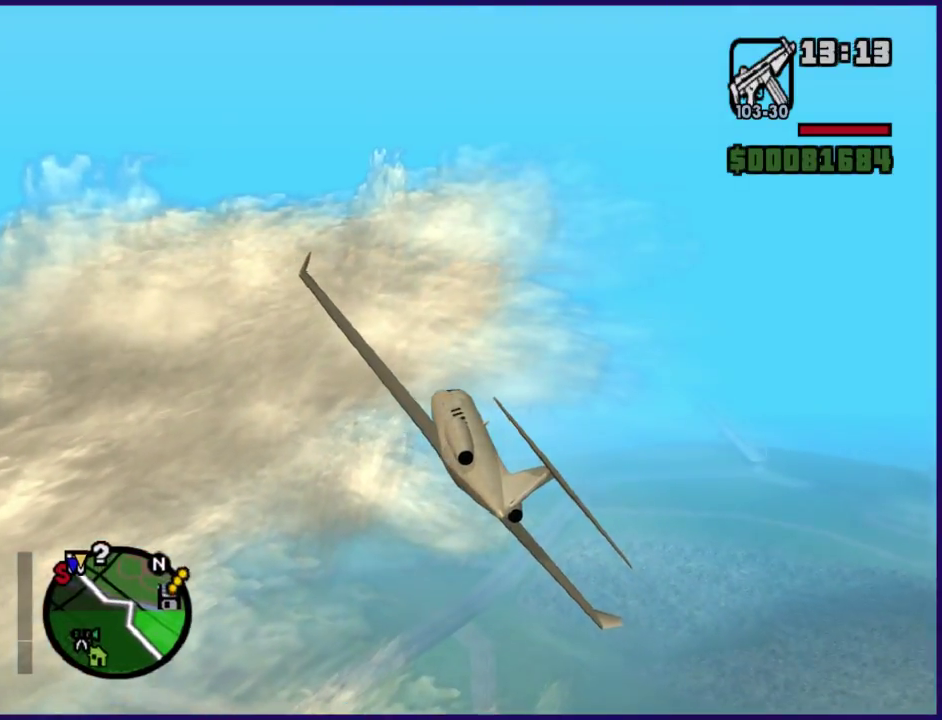
{"buttons": ["L1", "R2"], "left_stick": "center", "right_stick": "center", "events": [[167, "left_stick", "down-right"], [300, "left_stick", "center"]]}
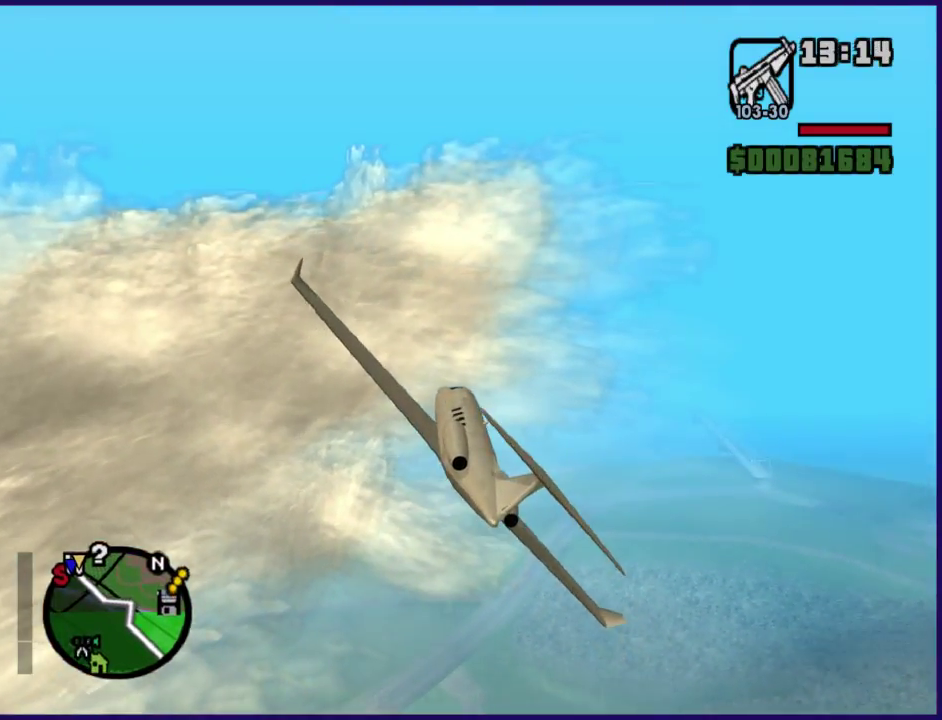
{"buttons": ["L1", "R2"], "left_stick": "up", "right_stick": "center", "events": [[133, "left_stick", "up-right"], [367, "left_stick", "up"]]}
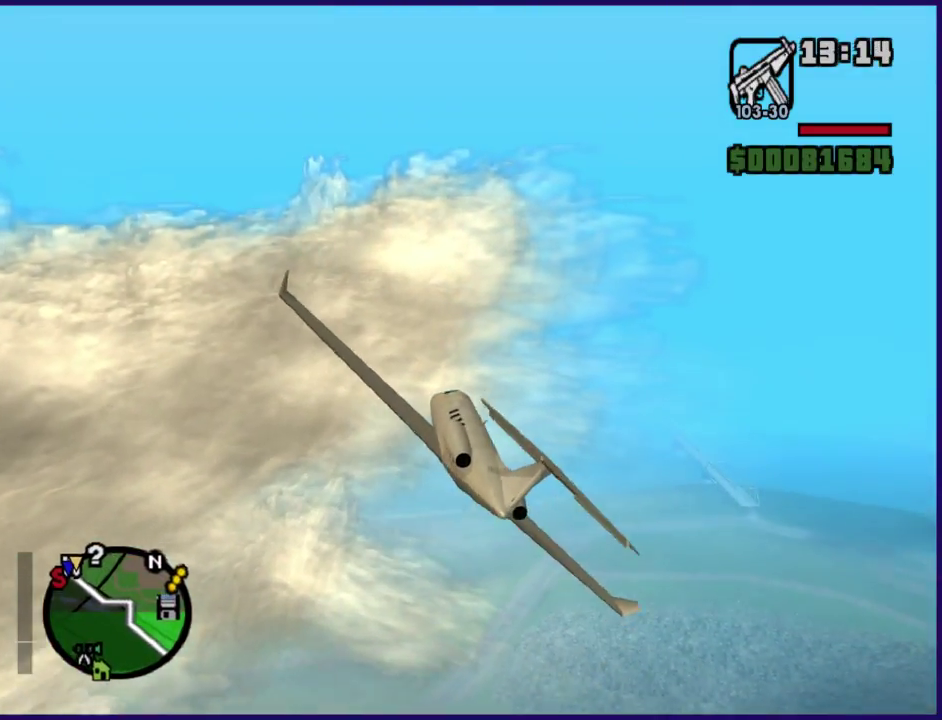
{"buttons": ["L1", "R2"], "left_stick": "up-right", "right_stick": "center", "events": [[167, "left_stick", "up-right"]]}
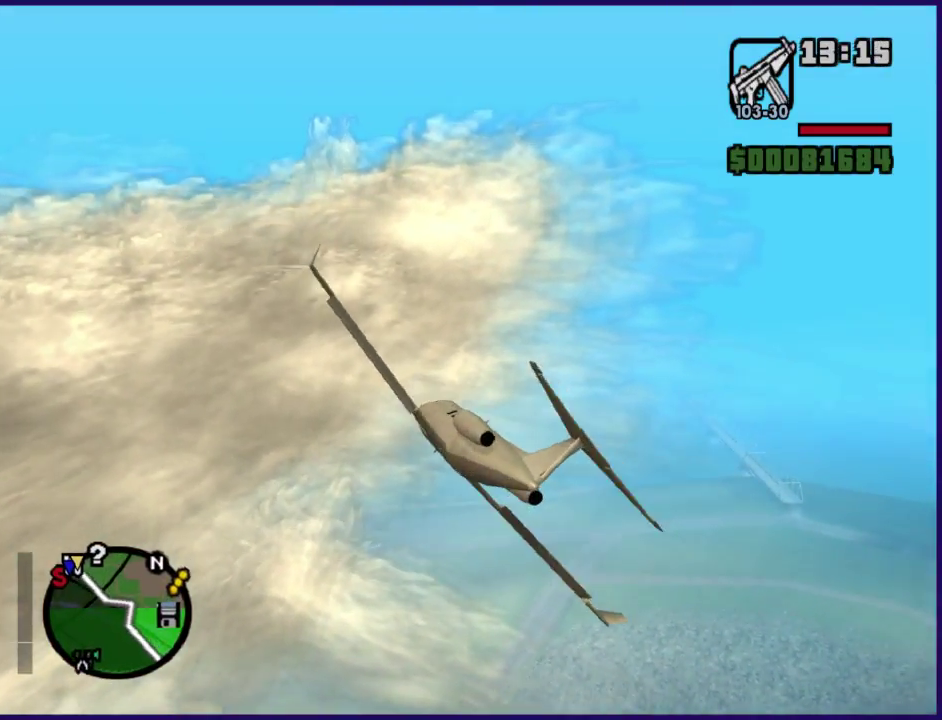
{"buttons": ["L1", "R2"], "left_stick": "down", "right_stick": "center", "events": [[67, "left_stick", "right"], [200, "left_stick", "down-right"], [267, "left_stick", "down"]]}
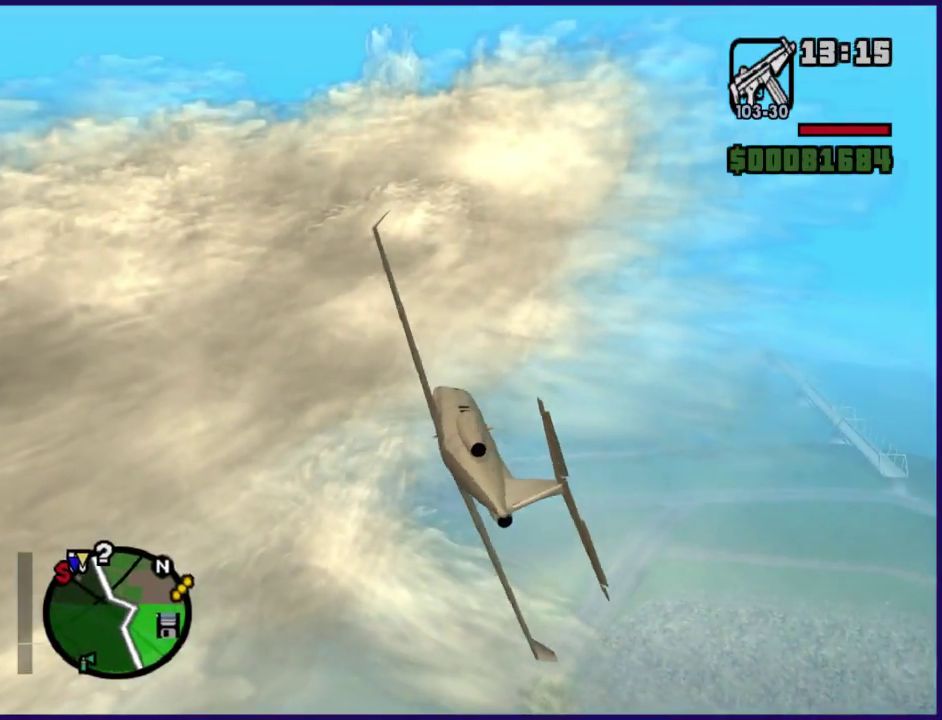
{"buttons": ["L1", "R2"], "left_stick": "right", "right_stick": "center", "events": [[67, "left_stick", "center"], [300, "left_stick", "right"]]}
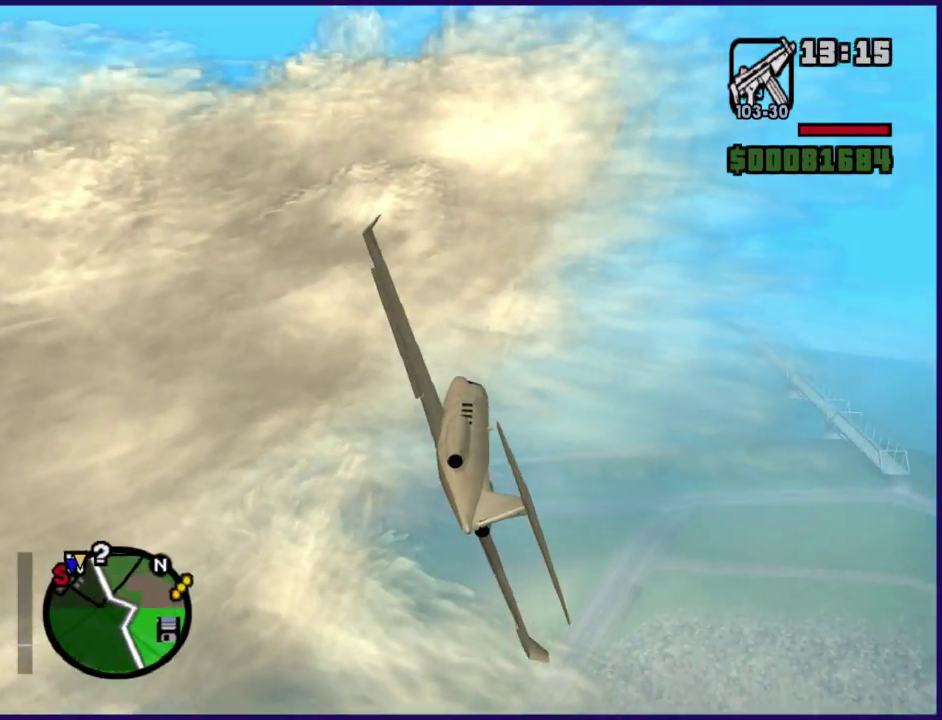
{"buttons": ["L1", "R2"], "left_stick": "center", "right_stick": "center", "events": [[67, "left_stick", "center"]]}
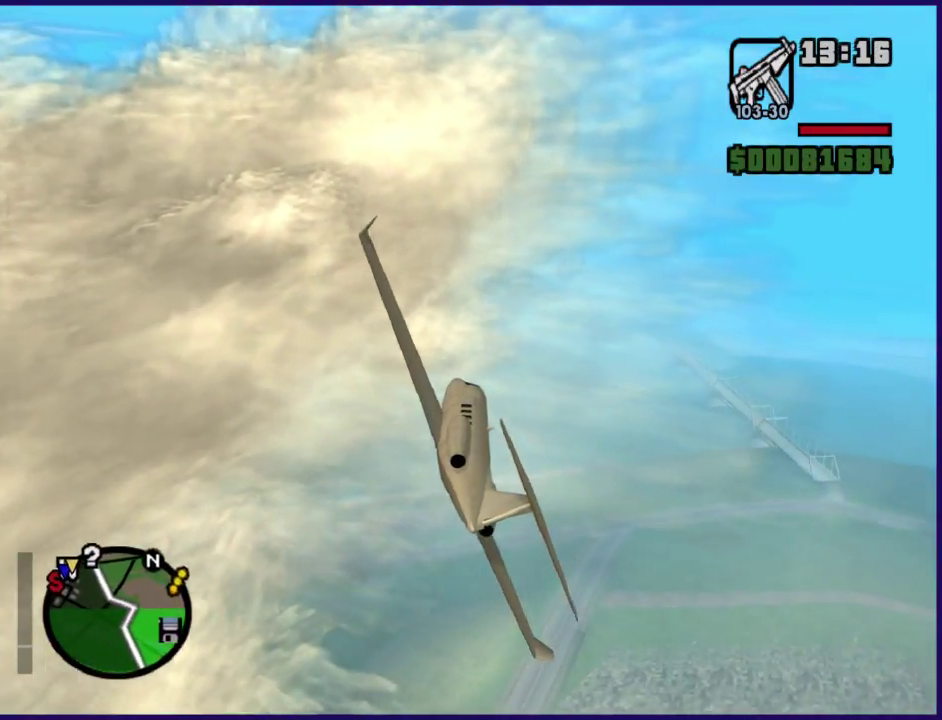
{"buttons": ["L1", "R2"], "left_stick": "up-left", "right_stick": "center", "events": [[367, "left_stick", "up-left"]]}
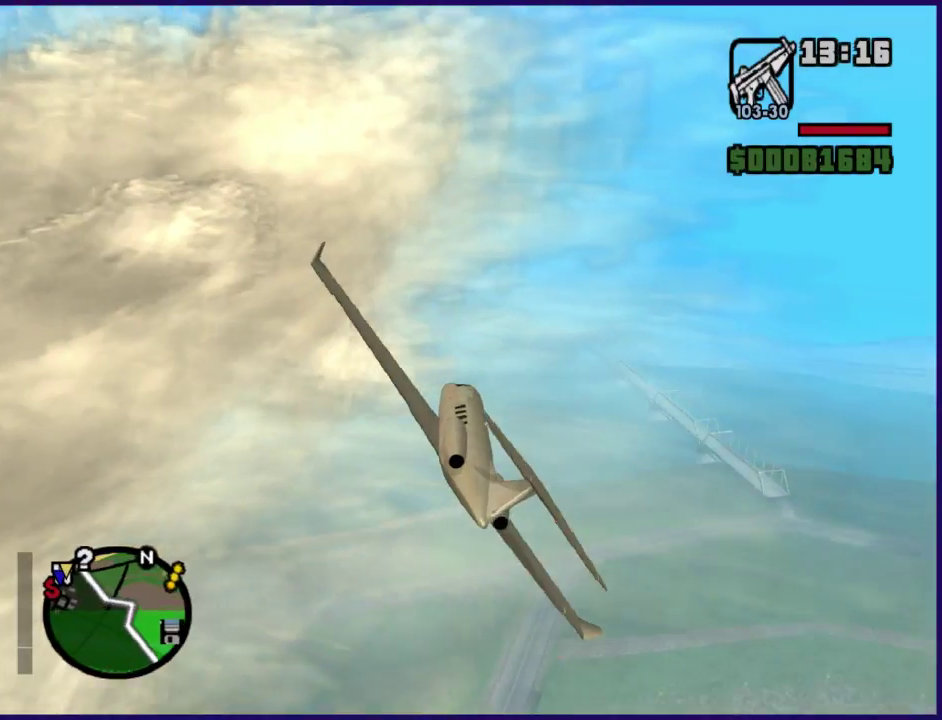
{"buttons": ["L1", "R2"], "left_stick": "center", "right_stick": "center", "events": [[67, "left_stick", "center"]]}
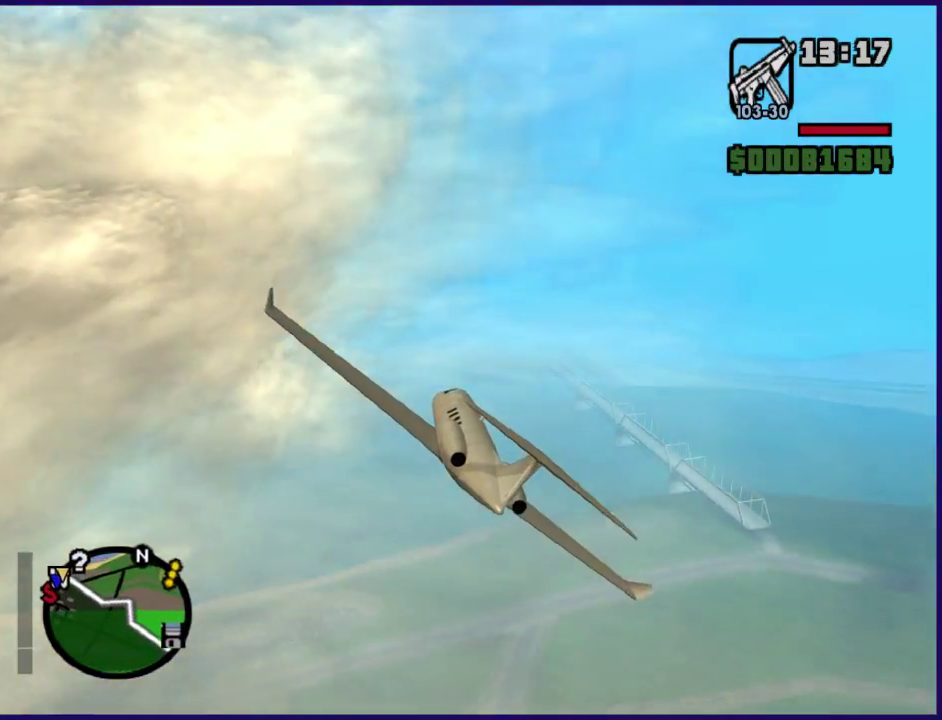
{"buttons": ["L1", "R2"], "left_stick": "center", "right_stick": "center", "events": [[367, "left_stick", "up-left"], [500, "left_stick", "center"]]}
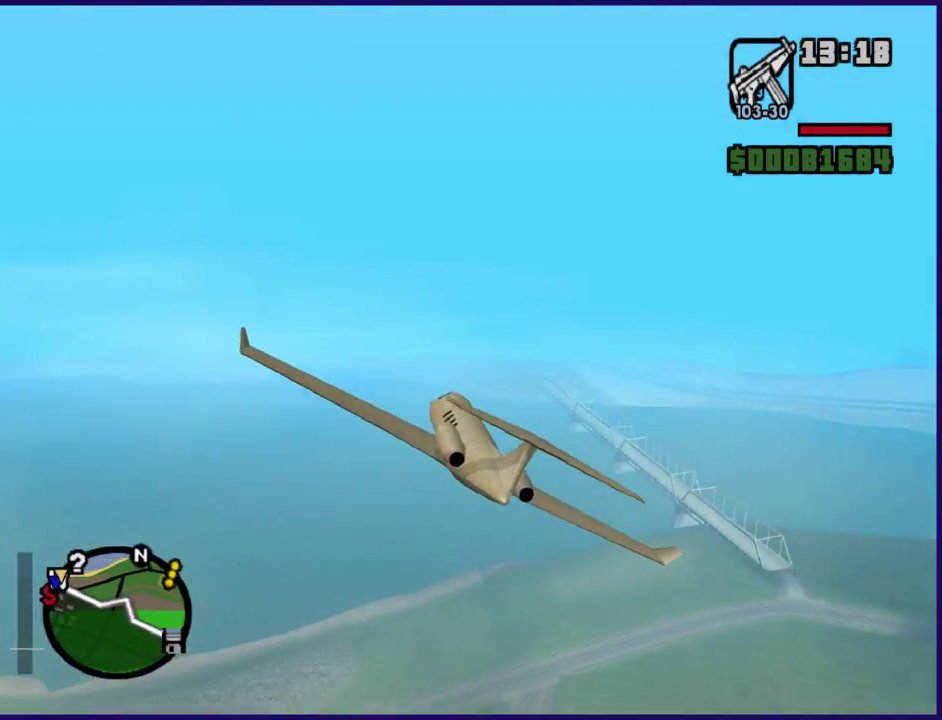
{"buttons": ["L1", "R2"], "left_stick": "up-right", "right_stick": "center", "events": [[200, "left_stick", "up"], [467, "left_stick", "up-right"]]}
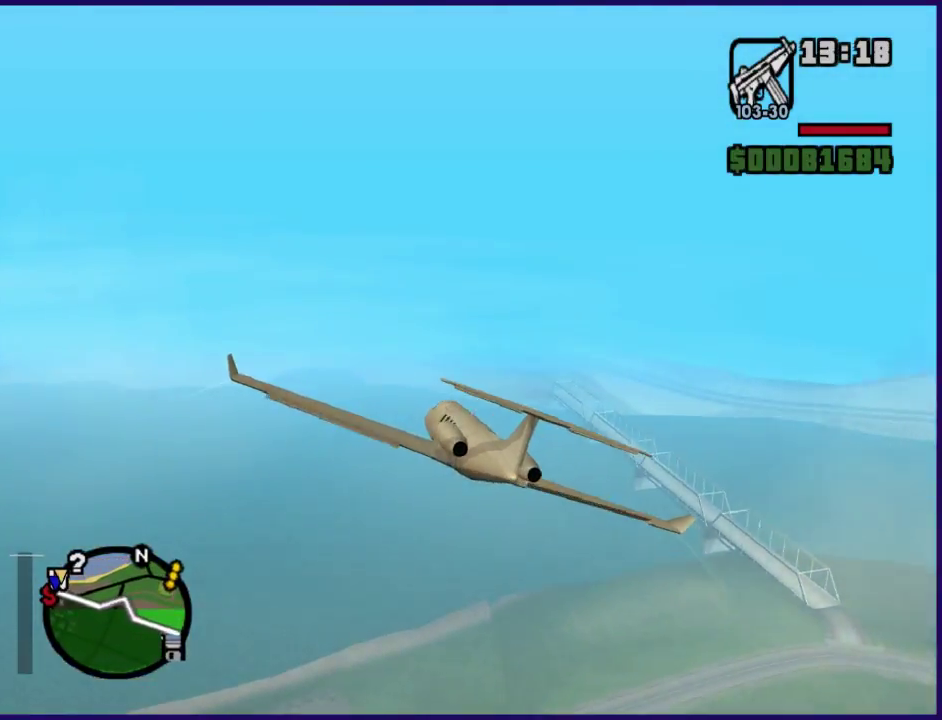
{"buttons": ["L1", "R2"], "left_stick": "center", "right_stick": "center", "events": [[133, "left_stick", "right"], [400, "left_stick", "center"]]}
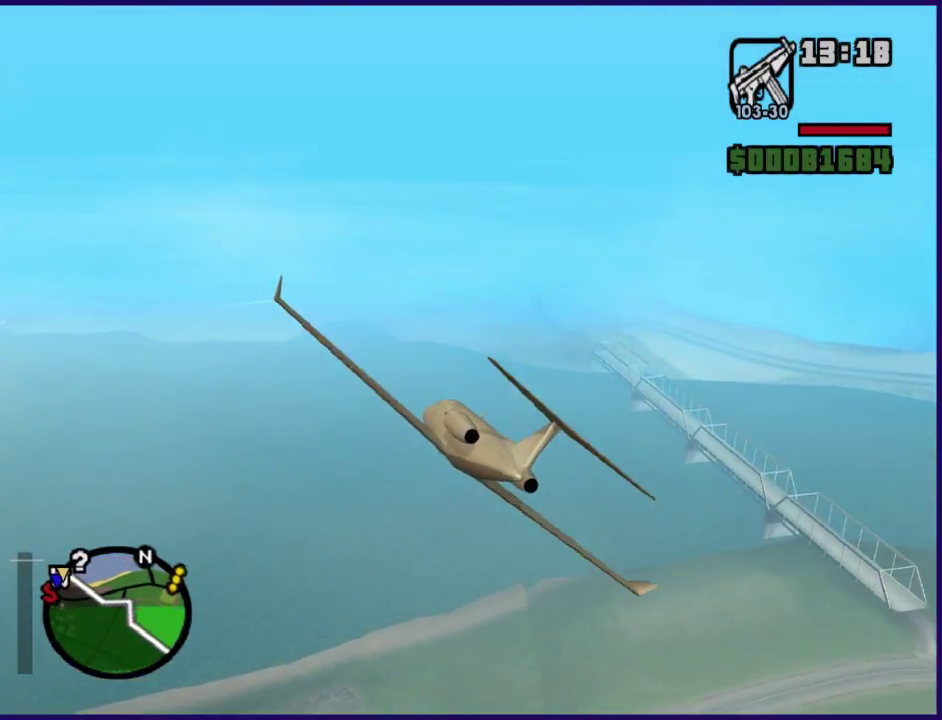
{"buttons": ["L1", "R2"], "left_stick": "right", "right_stick": "center", "events": [[67, "left_stick", "up-left"], [233, "left_stick", "center"], [333, "left_stick", "right"]]}
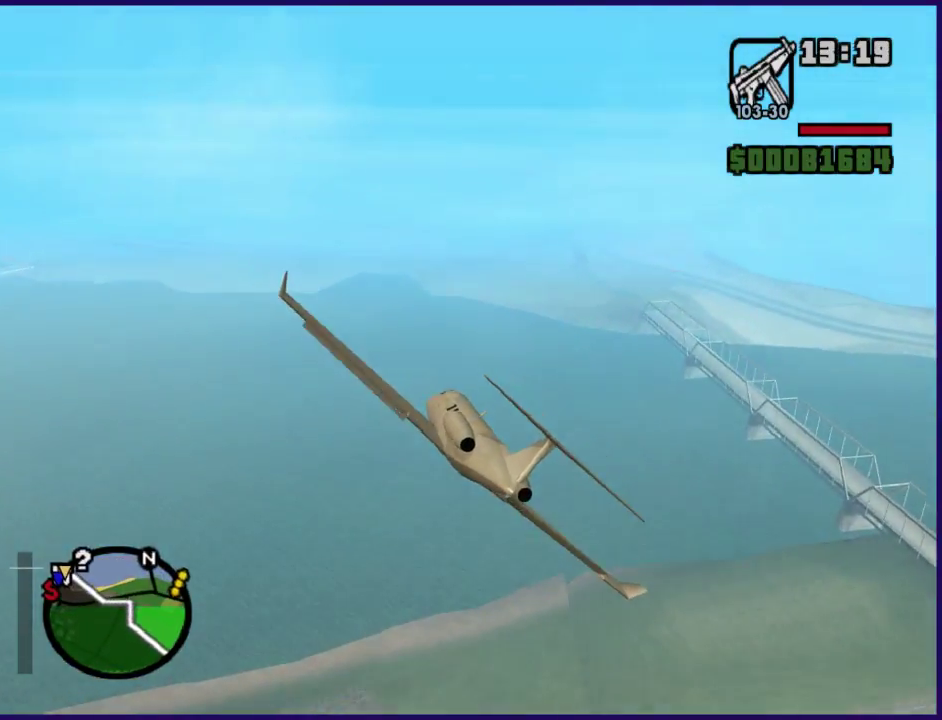
{"buttons": ["L1", "R2"], "left_stick": "right", "right_stick": "center", "events": [[100, "left_stick", "center"], [367, "left_stick", "up-right"], [433, "left_stick", "right"]]}
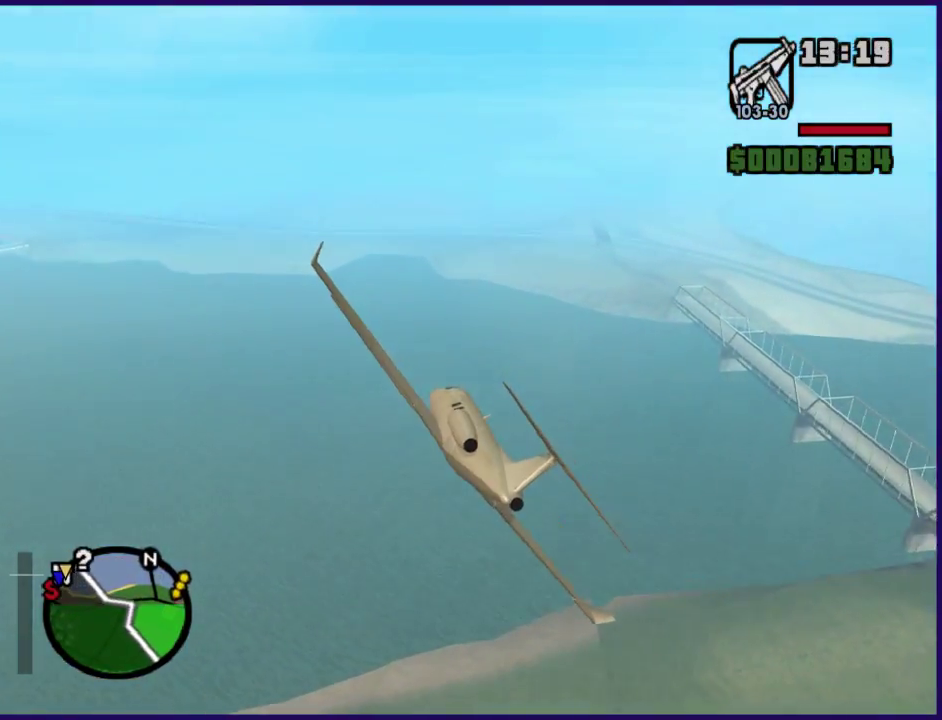
{"buttons": ["L1", "R2"], "left_stick": "center", "right_stick": "center", "events": [[33, "left_stick", "center"], [400, "left_stick", "left"], [500, "left_stick", "center"]]}
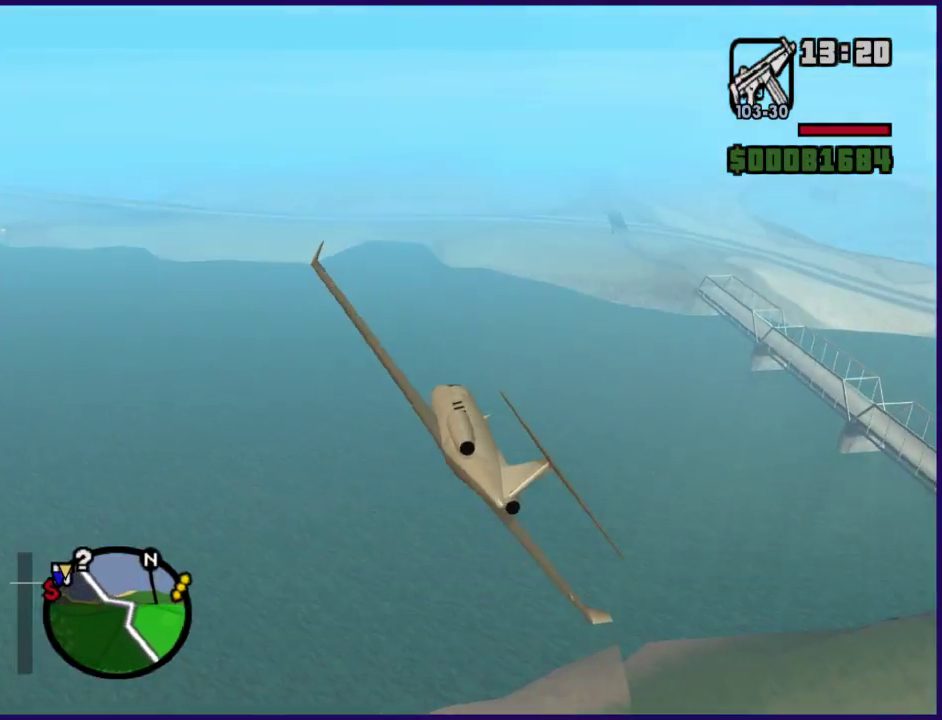
{"buttons": ["L1", "R2"], "left_stick": "center", "right_stick": "center", "events": []}
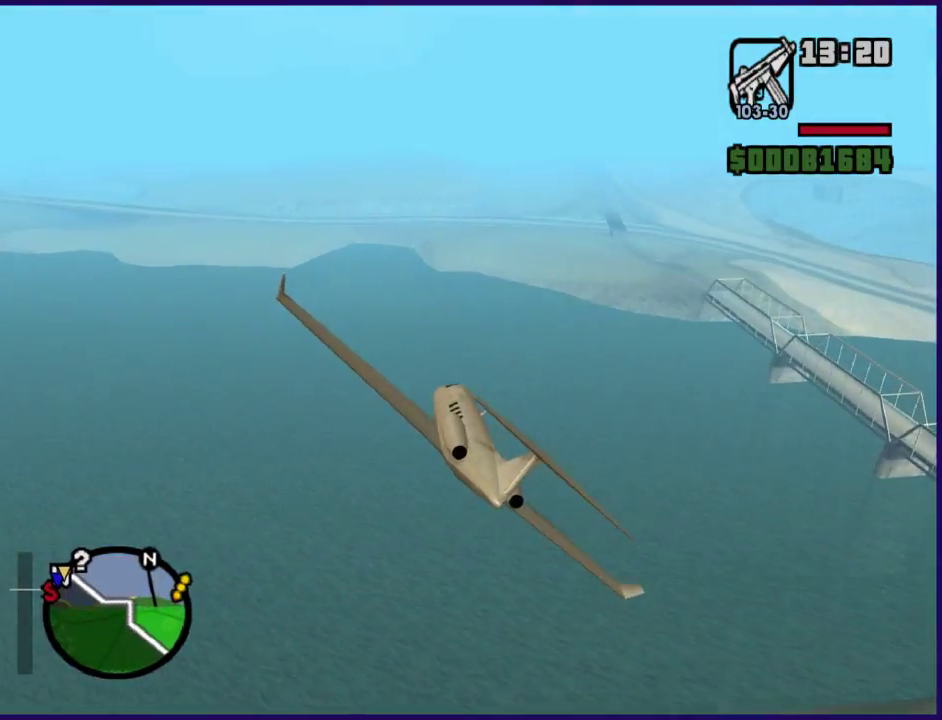
{"buttons": ["L1", "R2"], "left_stick": "center", "right_stick": "center", "events": []}
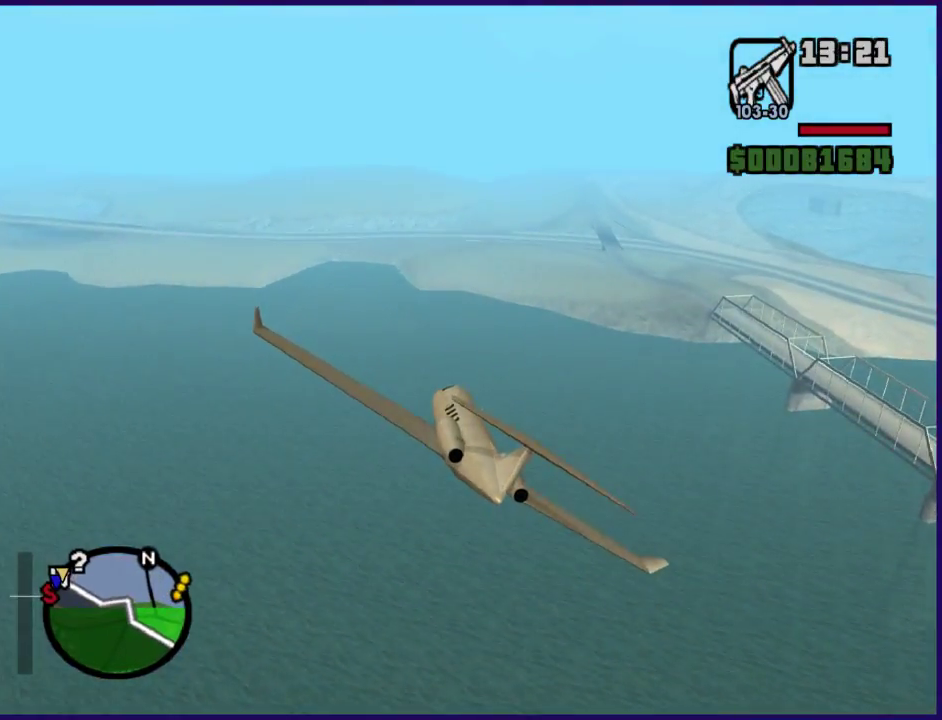
{"buttons": ["L1", "R2"], "left_stick": "center", "right_stick": "center", "events": [[67, "left_stick", "left"], [333, "left_stick", "center"]]}
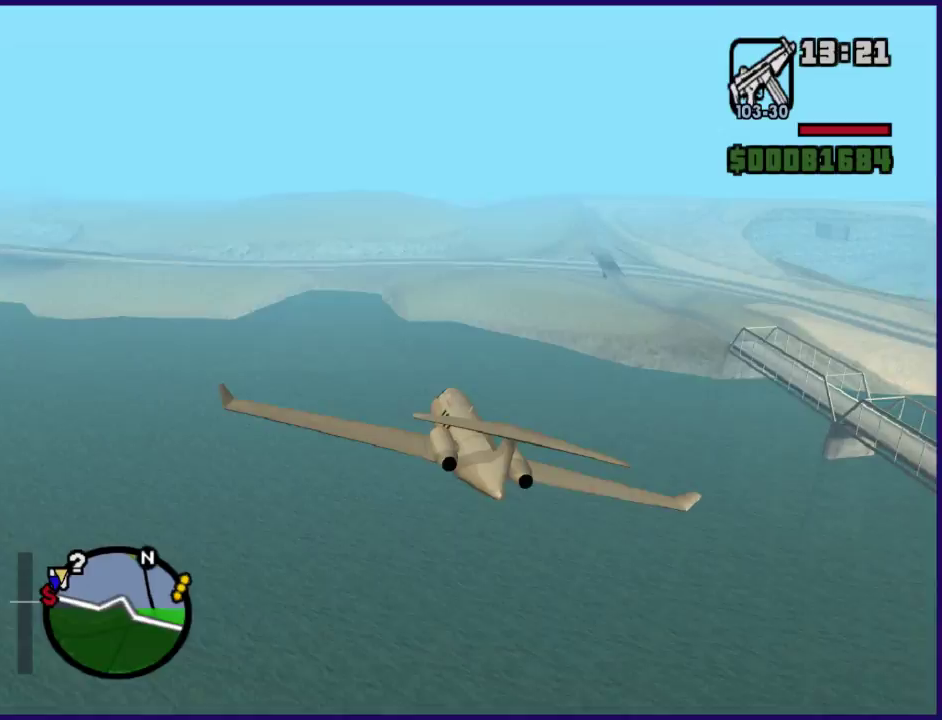
{"buttons": ["L1", "R2"], "left_stick": "down-left", "right_stick": "center", "events": [[67, "left_stick", "down-left"], [267, "left_stick", "center"], [333, "left_stick", "left"], [467, "left_stick", "down-left"]]}
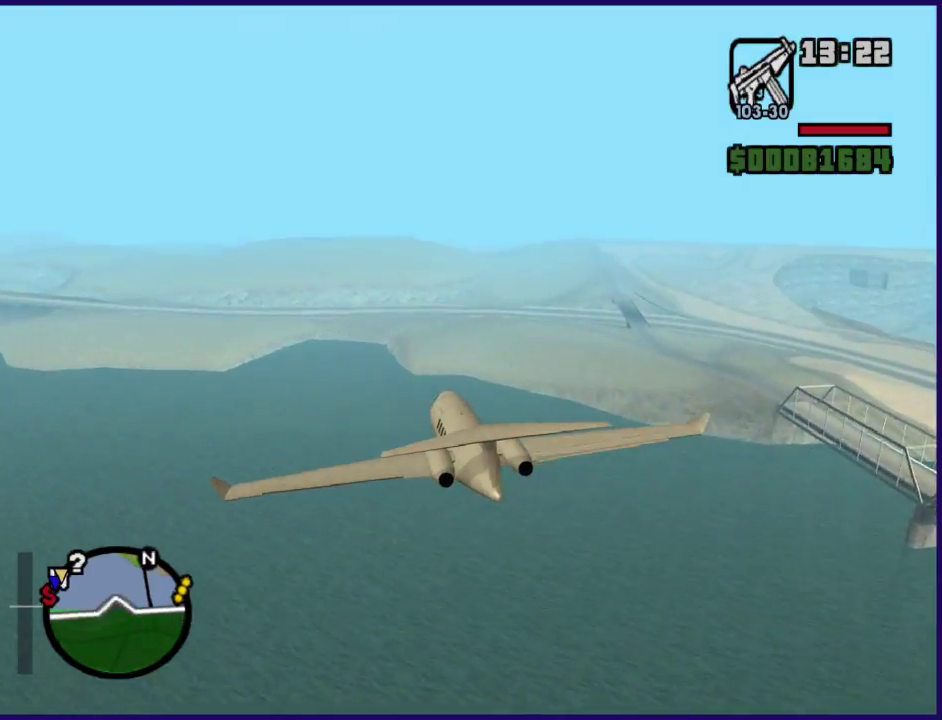
{"buttons": ["L1", "R2"], "left_stick": "center", "right_stick": "center", "events": [[33, "left_stick", "center"]]}